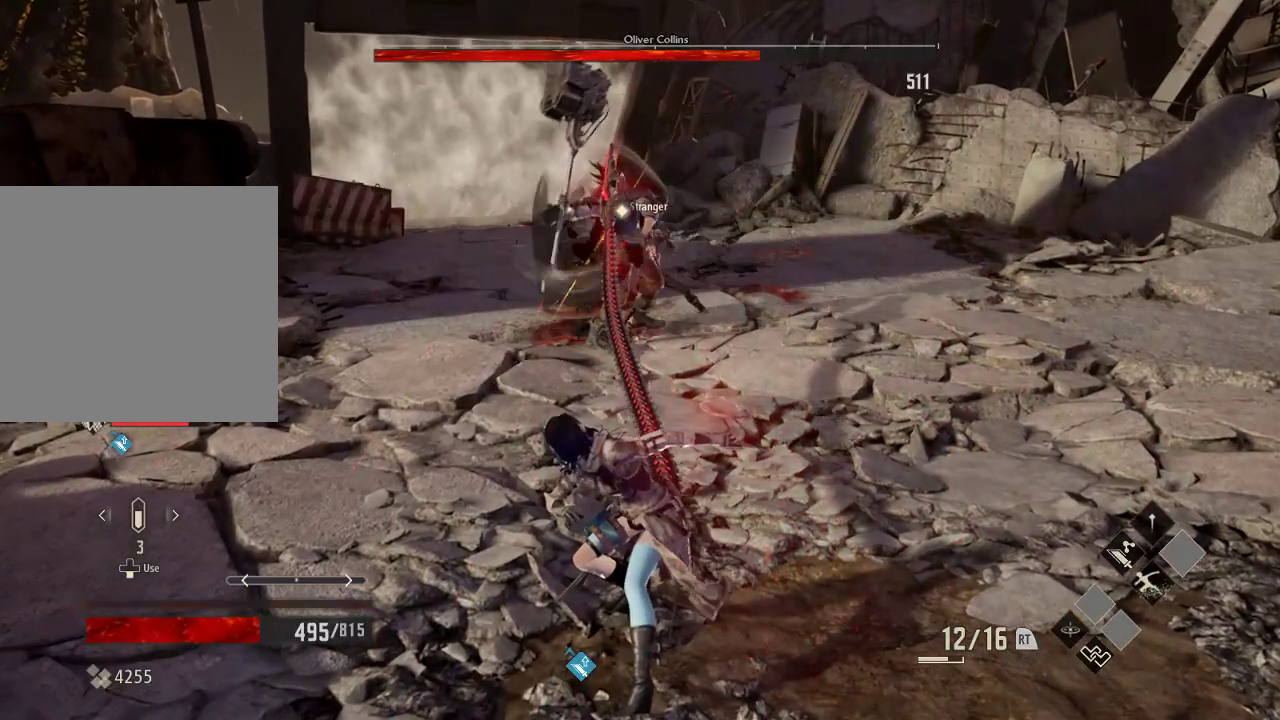
Gameplay with a controller (Xbox layout); each line is a JSON object with the inputs held at the frame after it (dt_ms = milliseconds from this image to that frame). "events" lists button and stick changes between this image and that frame as [ms after this image, input, new state], when the widget could be followed in between. Not read: DPAD_LEFT.
{"dt_ms": 500, "buttons": [], "left_stick": "left", "right_stick": "center", "events": [[233, "A", "down"], [333, "A", "up"]]}
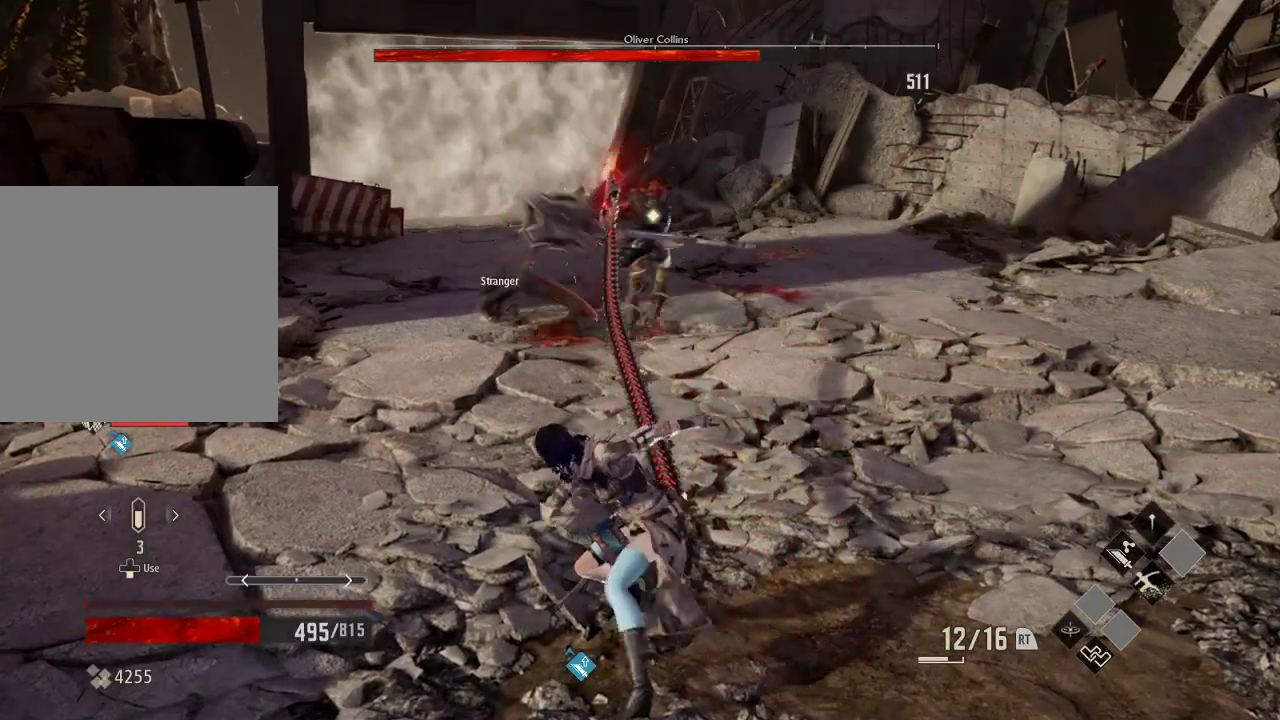
{"dt_ms": 500, "buttons": [], "left_stick": "up-left", "right_stick": "center", "events": [[233, "A", "down"], [233, "left_stick", "up-left"], [433, "A", "up"]]}
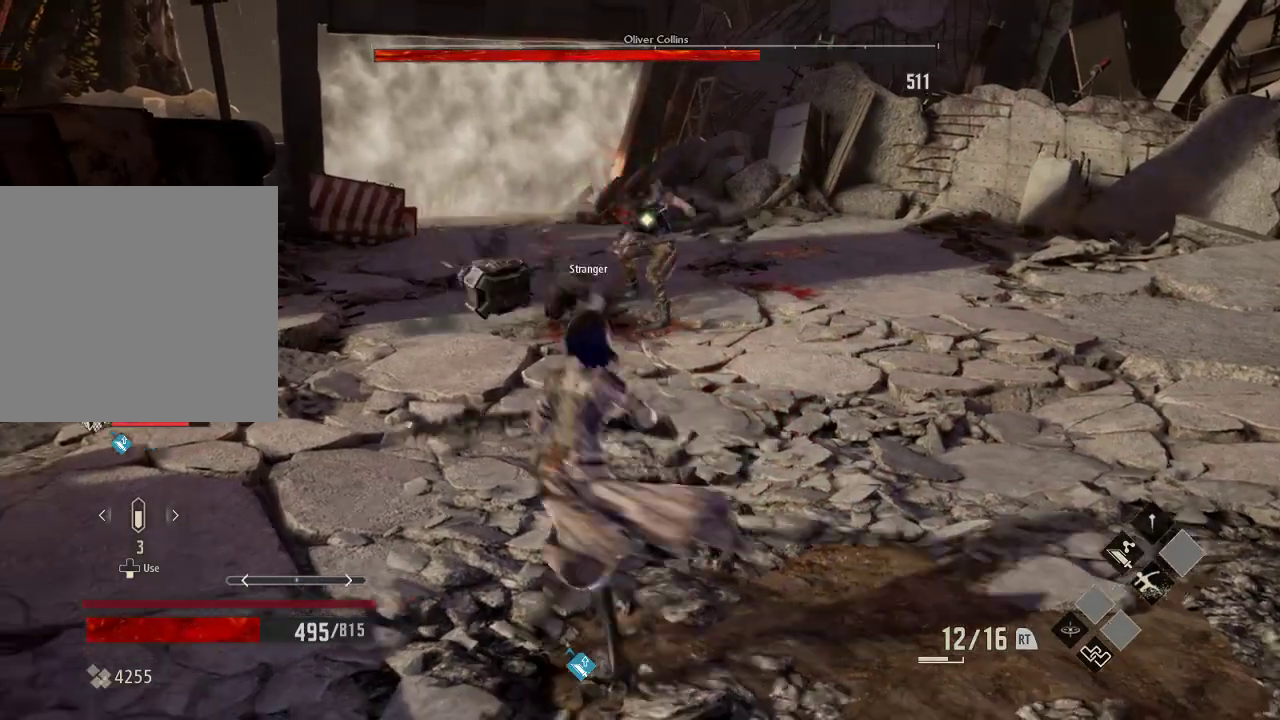
{"dt_ms": 500, "buttons": [], "left_stick": "up-right", "right_stick": "center"}
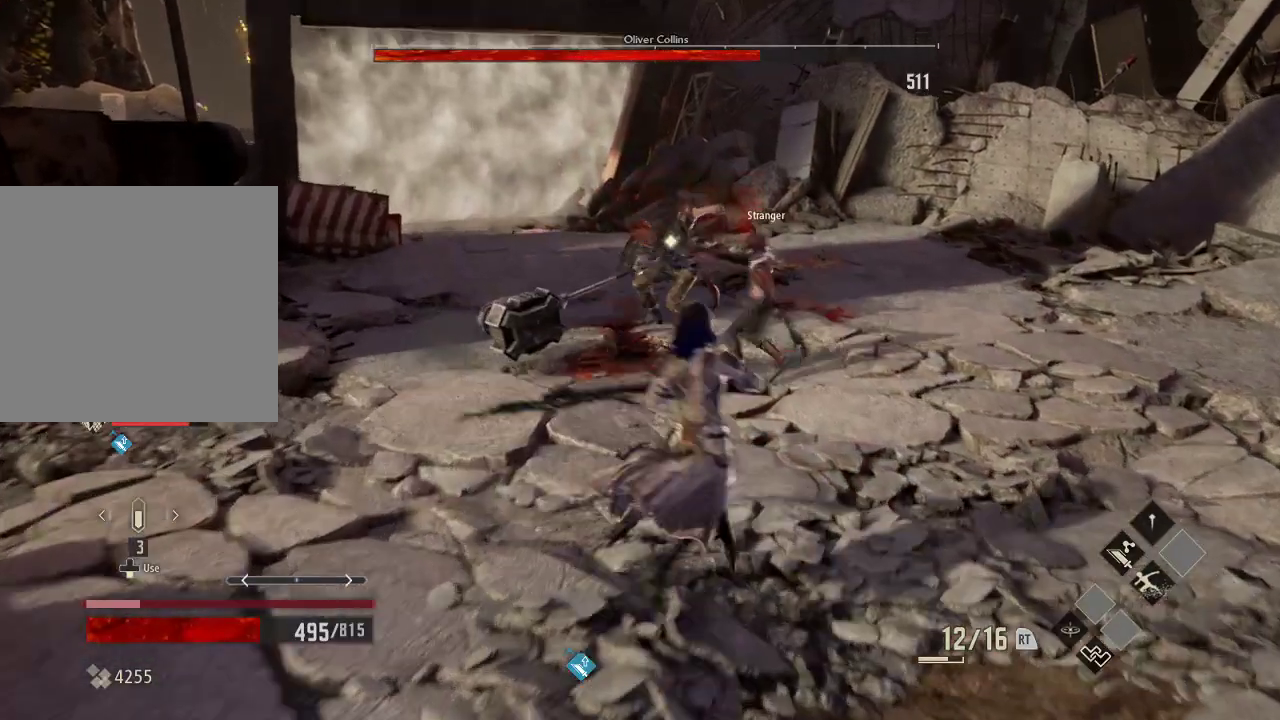
{"dt_ms": 500, "buttons": ["B"], "left_stick": "center", "right_stick": "center", "events": [[33, "B", "down"], [133, "left_stick", "center"]]}
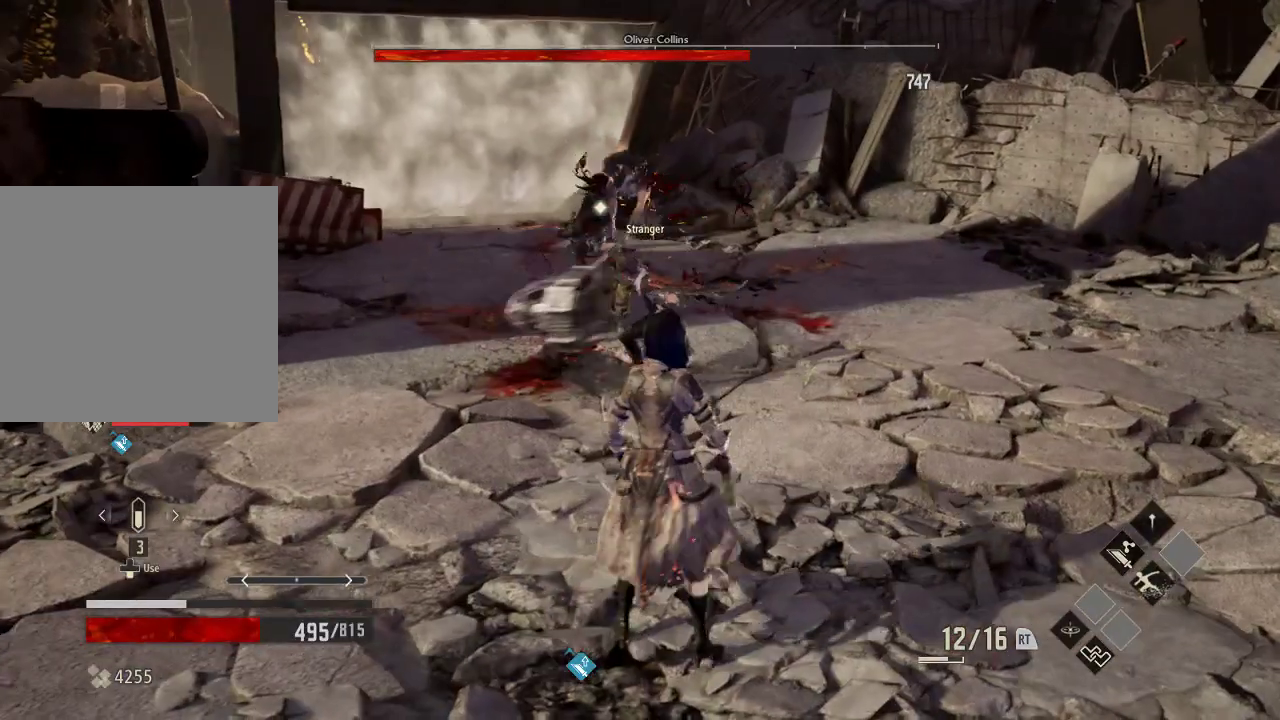
{"dt_ms": 500, "buttons": ["B"], "left_stick": "center", "right_stick": "center", "events": []}
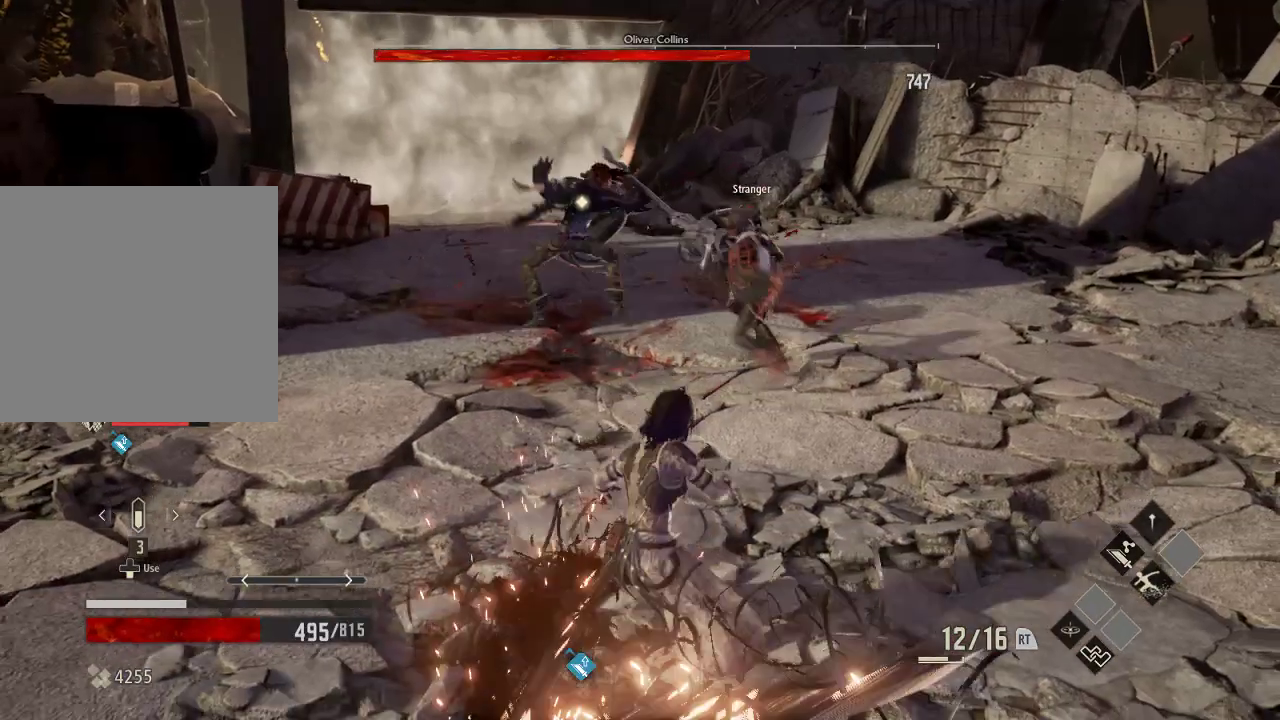
{"dt_ms": 500, "buttons": ["B"], "left_stick": "center", "right_stick": "center", "events": []}
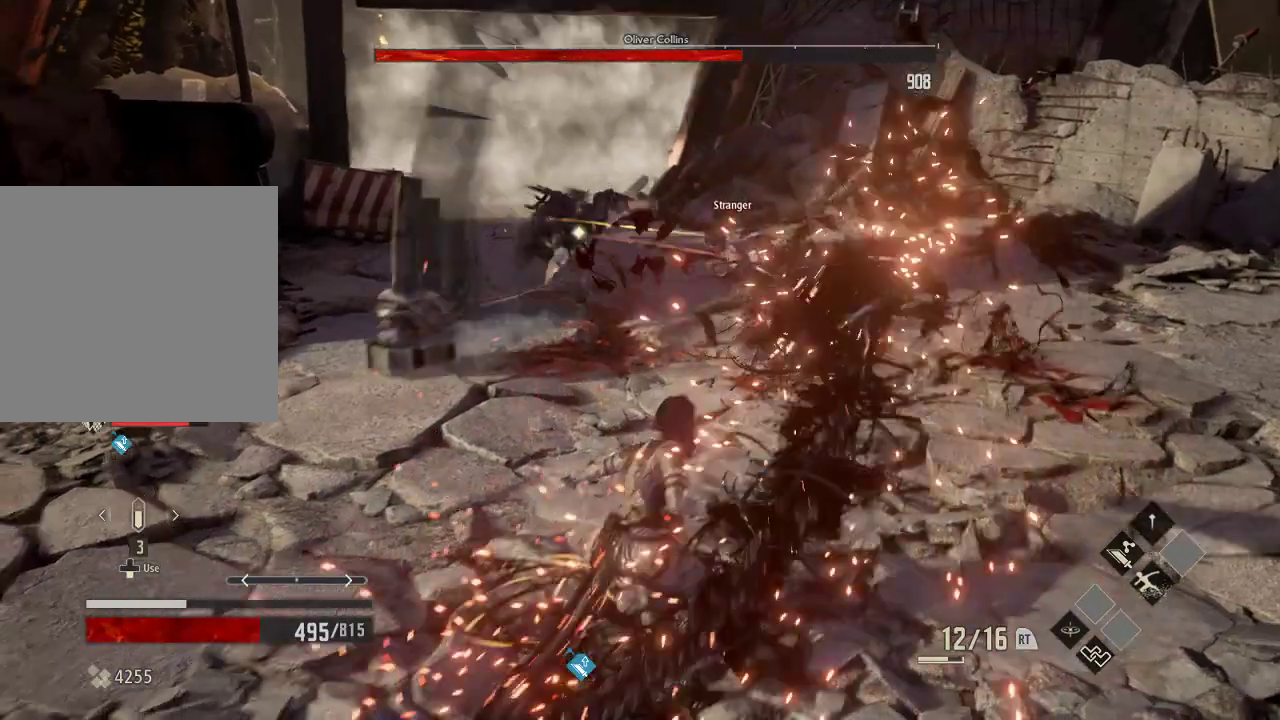
{"dt_ms": 1000, "buttons": [], "left_stick": "center", "right_stick": "center", "events": [[533, "B", "up"]]}
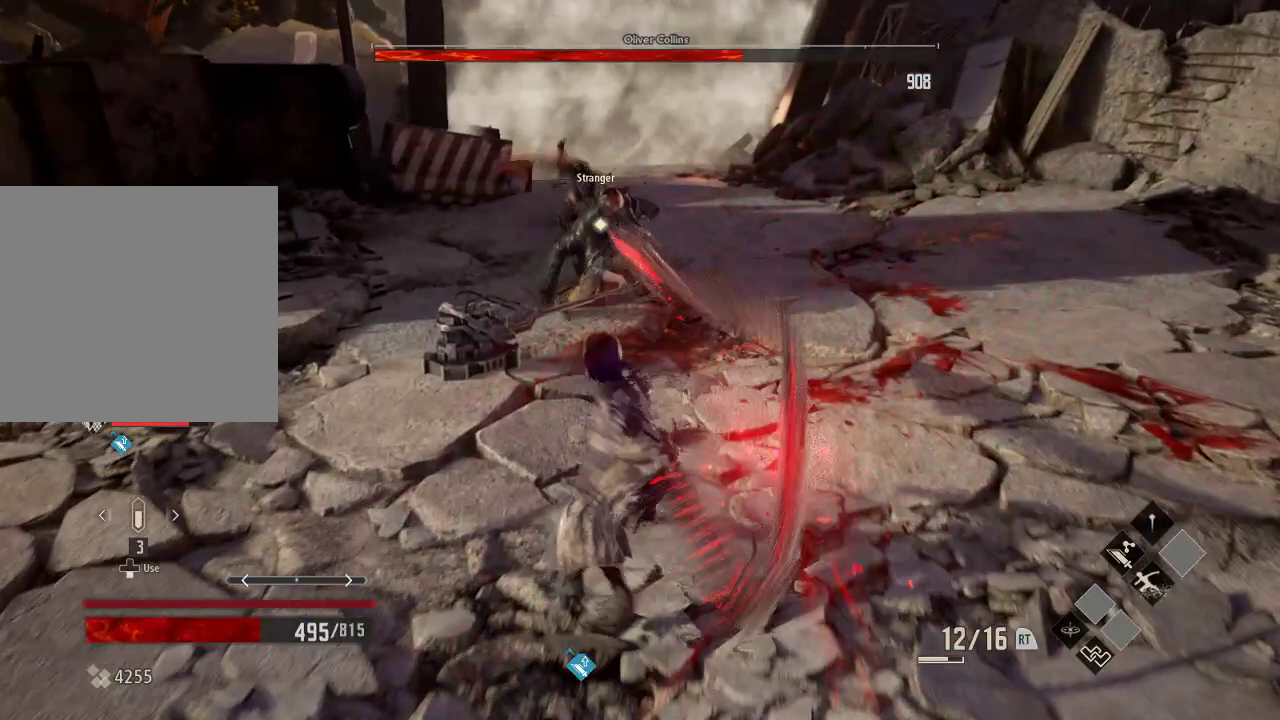
{"dt_ms": 500, "buttons": [], "left_stick": "center", "right_stick": "center", "events": []}
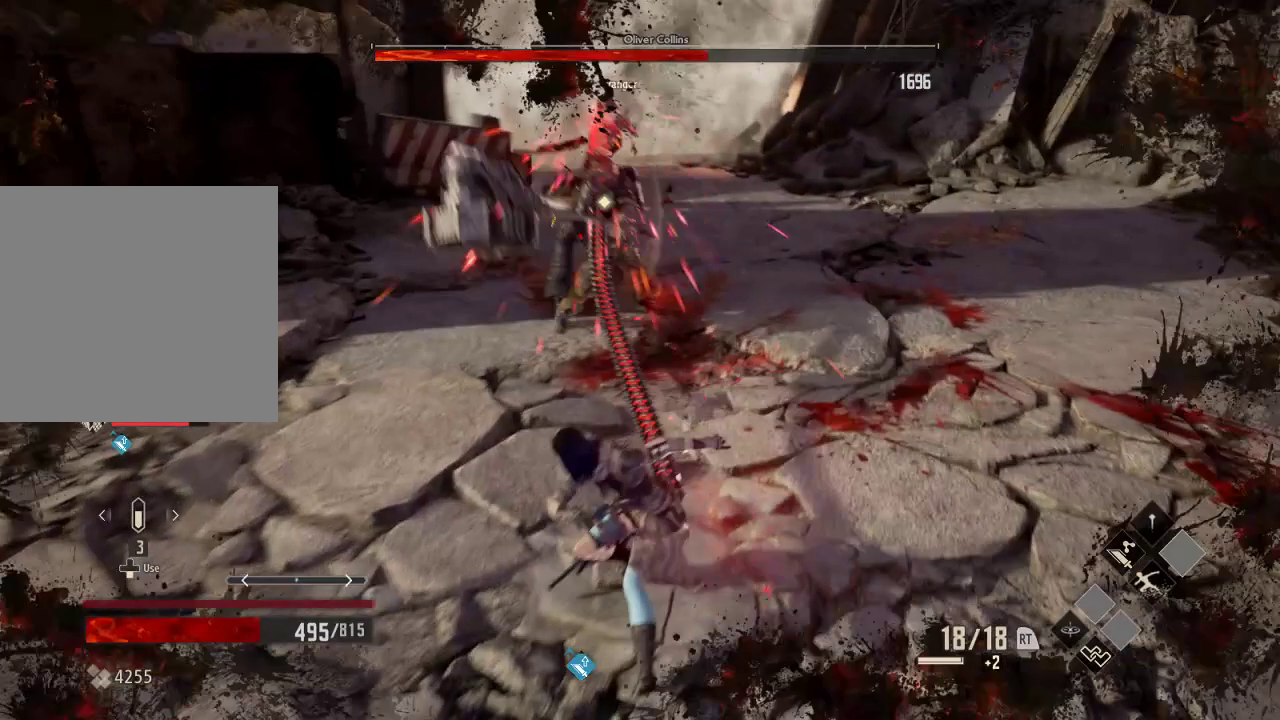
{"dt_ms": 500, "buttons": [], "left_stick": "right", "right_stick": "center", "events": [[133, "left_stick", "right"]]}
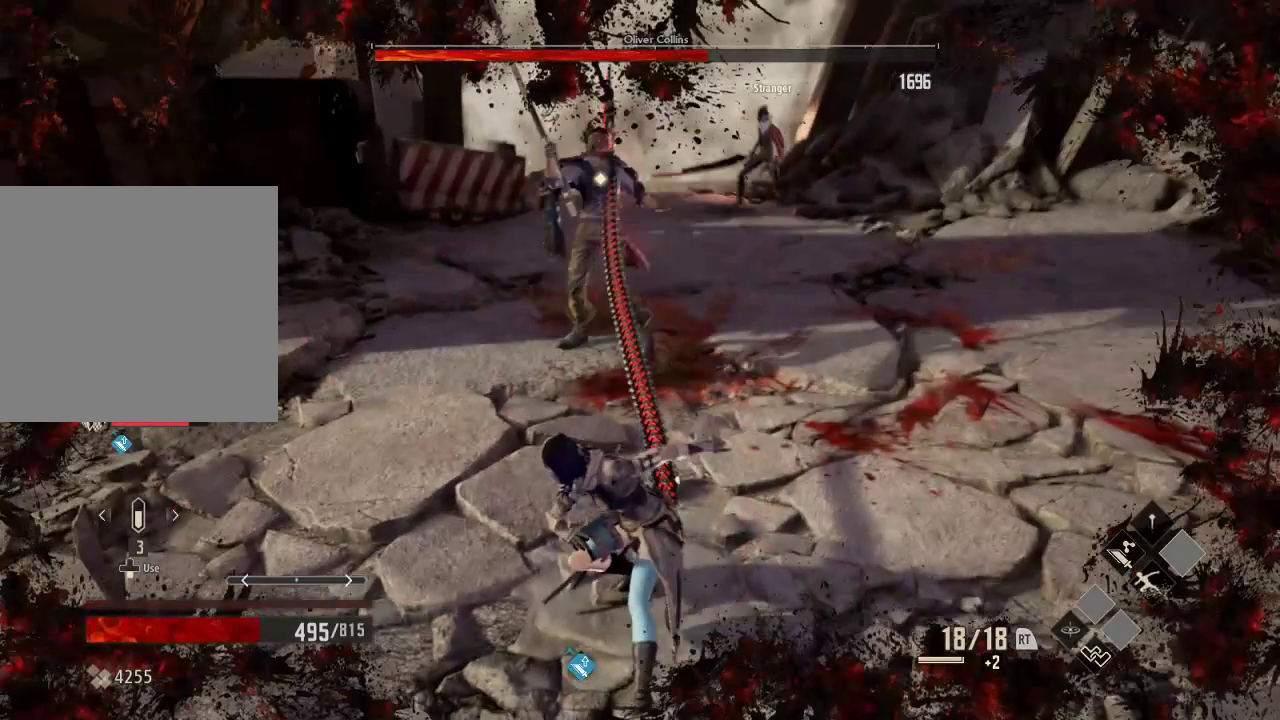
{"dt_ms": 500, "buttons": [], "left_stick": "down-right", "right_stick": "center", "events": [[33, "left_stick", "down-right"]]}